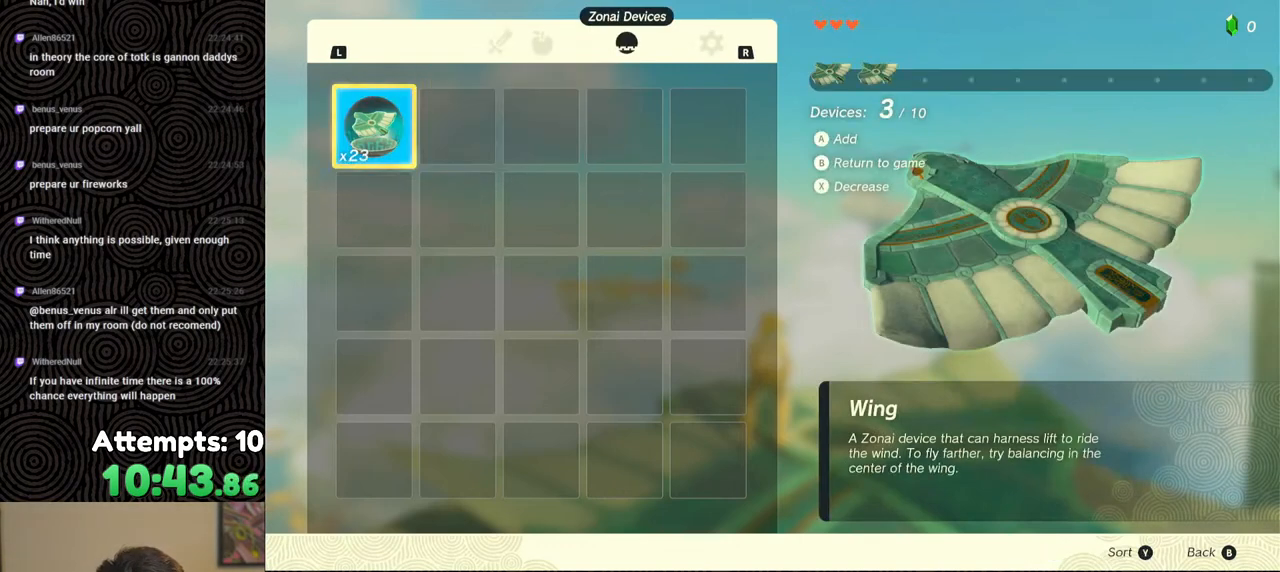
Gameplay with a controller (Nintendo layout); each line is a JSON object with the inputs held at the frame after it. "events" lists button and stick changes between this image and that frame as [ms after this image, input, new state], when the widget could be followed in between. Not read: L3 R3.
{"buttons": ["A"], "left_stick": "center", "right_stick": "center", "events": [[67, "A", "up"], [117, "A", "down"], [217, "A", "up"], [267, "A", "down"], [367, "A", "up"], [433, "A", "down"]]}
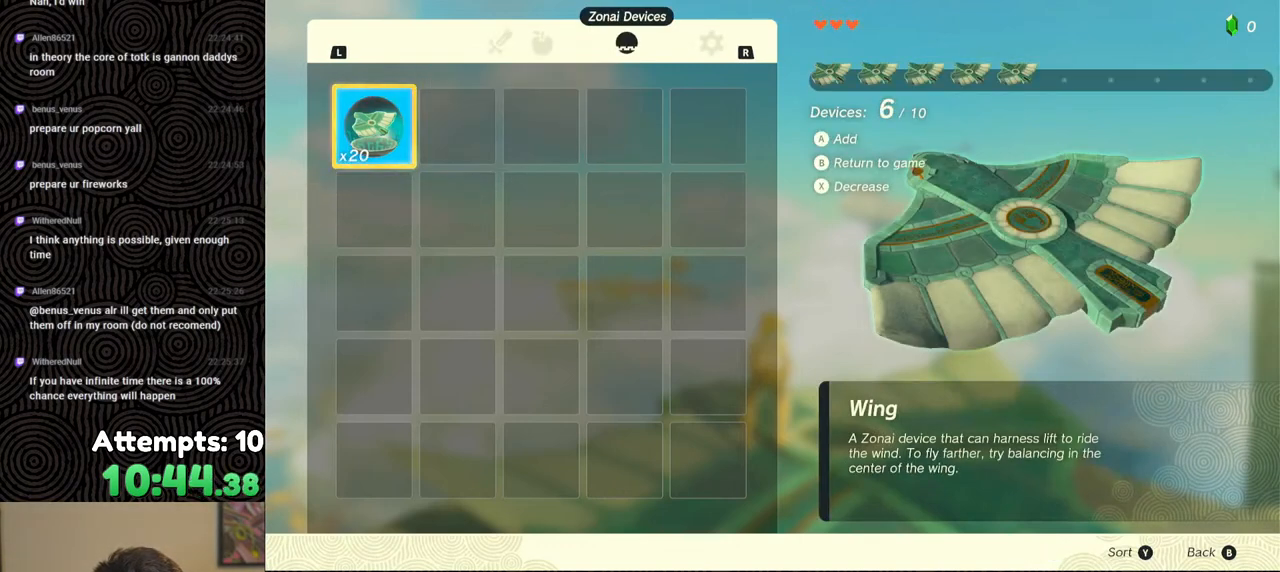
{"buttons": [], "left_stick": "center", "right_stick": "center", "events": [[33, "A", "up"], [100, "A", "down"], [183, "A", "up"], [267, "A", "down"], [333, "A", "up"], [383, "A", "down"], [500, "A", "up"]]}
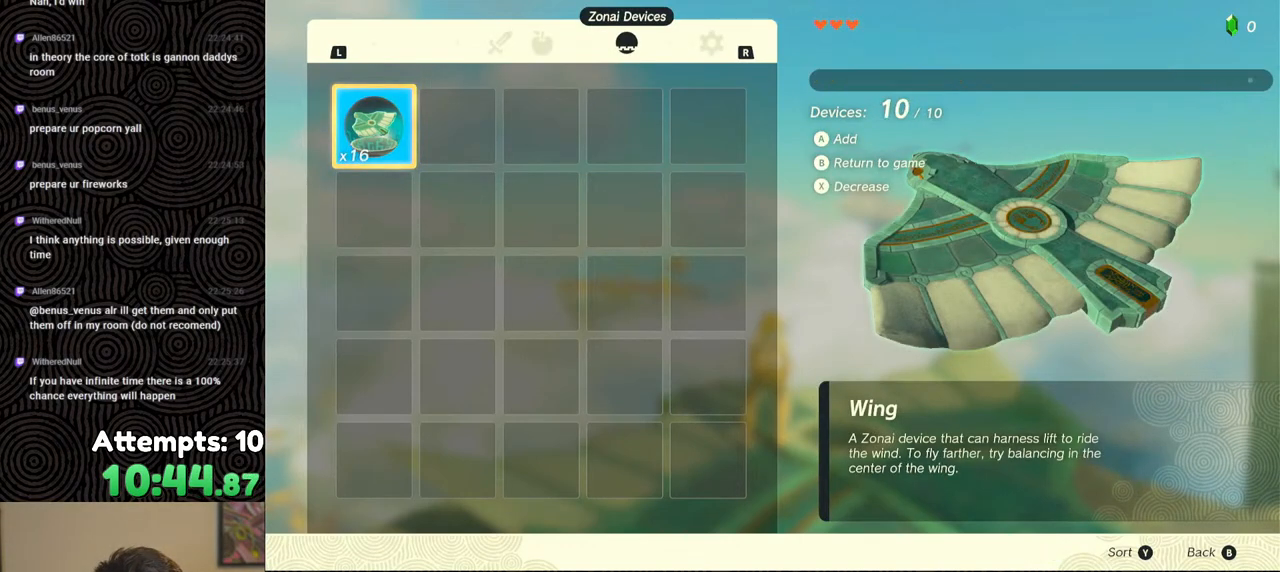
{"buttons": [], "left_stick": "center", "right_stick": "center", "events": [[267, "B", "down"], [267, "Y", "down"], [433, "B", "up"], [450, "Y", "up"]]}
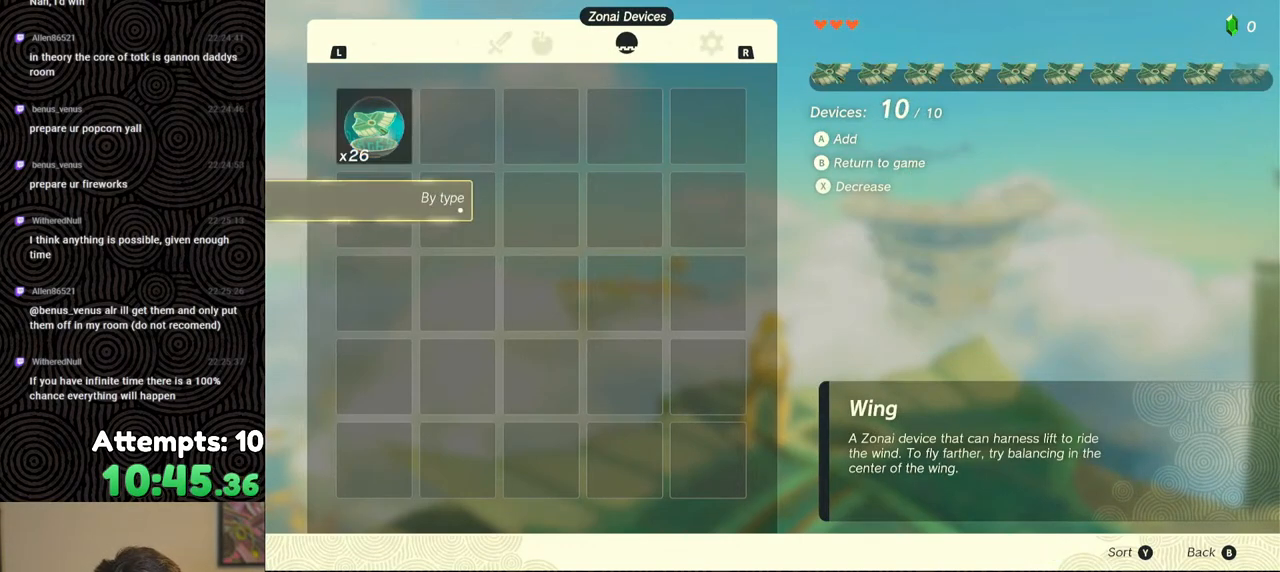
{"buttons": [], "left_stick": "center", "right_stick": "center", "events": []}
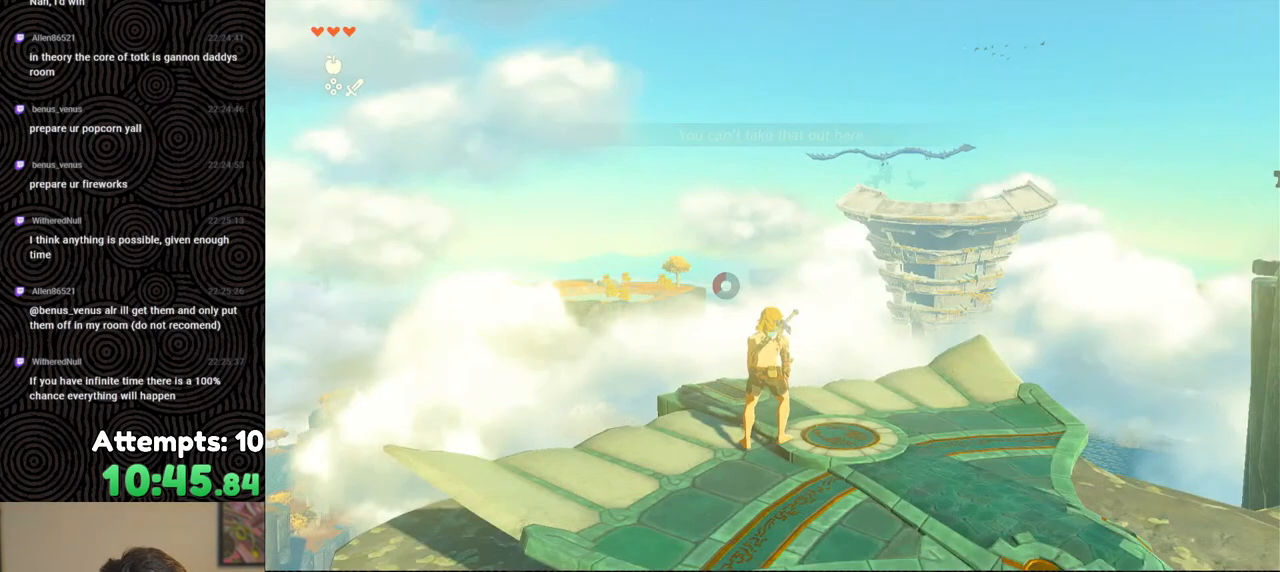
{"buttons": [], "left_stick": "center", "right_stick": "center", "events": [[17, "START", "down"], [133, "START", "up"], [283, "A", "down"], [367, "A", "up"], [417, "A", "down"], [500, "A", "up"]]}
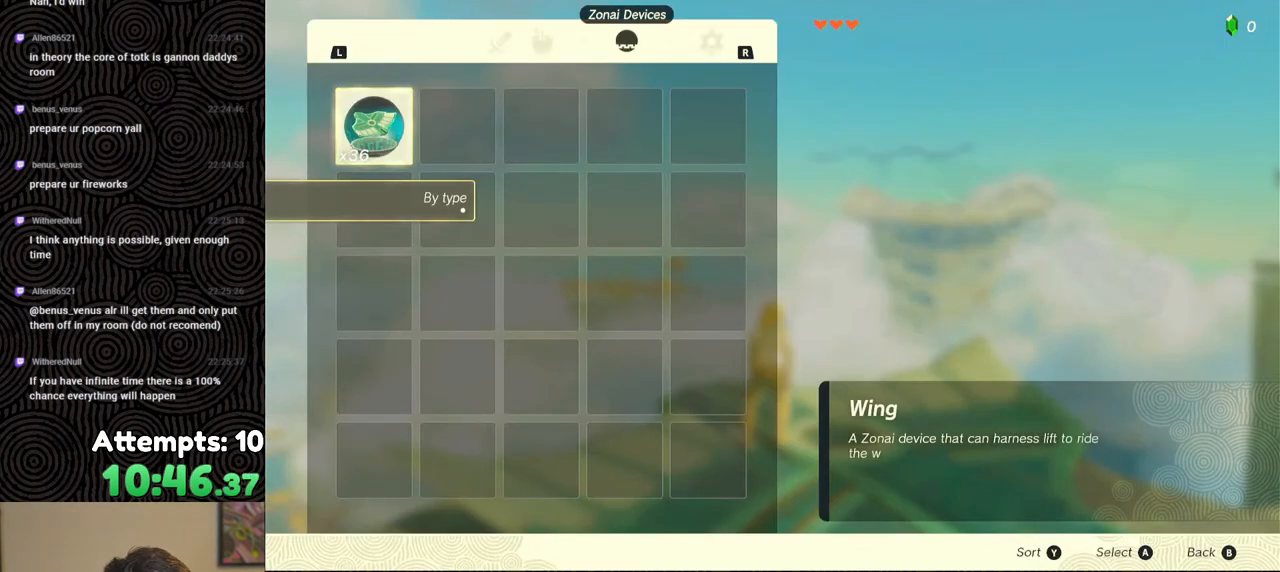
{"buttons": [], "left_stick": "center", "right_stick": "center", "events": [[67, "A", "down"], [150, "A", "up"], [233, "A", "down"], [283, "A", "up"], [367, "A", "down"], [450, "A", "up"]]}
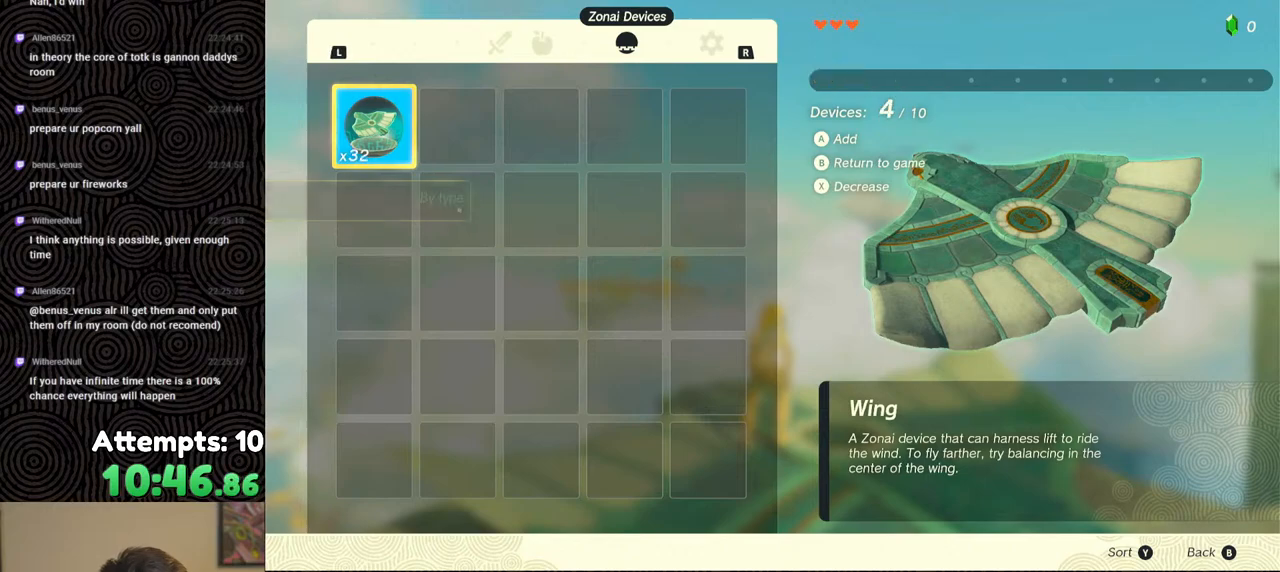
{"buttons": ["A"], "left_stick": "center", "right_stick": "center", "events": [[17, "A", "down"], [100, "A", "up"], [167, "A", "down"], [250, "A", "up"], [317, "A", "down"], [417, "A", "up"], [483, "A", "down"]]}
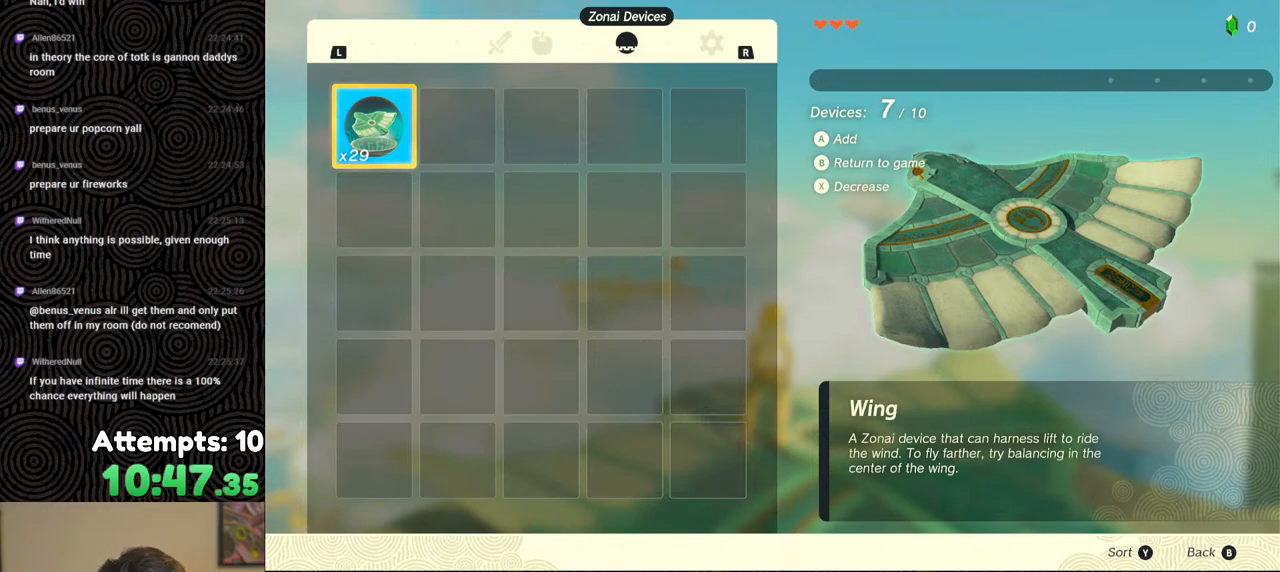
{"buttons": [], "left_stick": "center", "right_stick": "center", "events": [[83, "A", "up"], [133, "A", "down"], [233, "A", "up"], [317, "A", "down"], [367, "A", "up"]]}
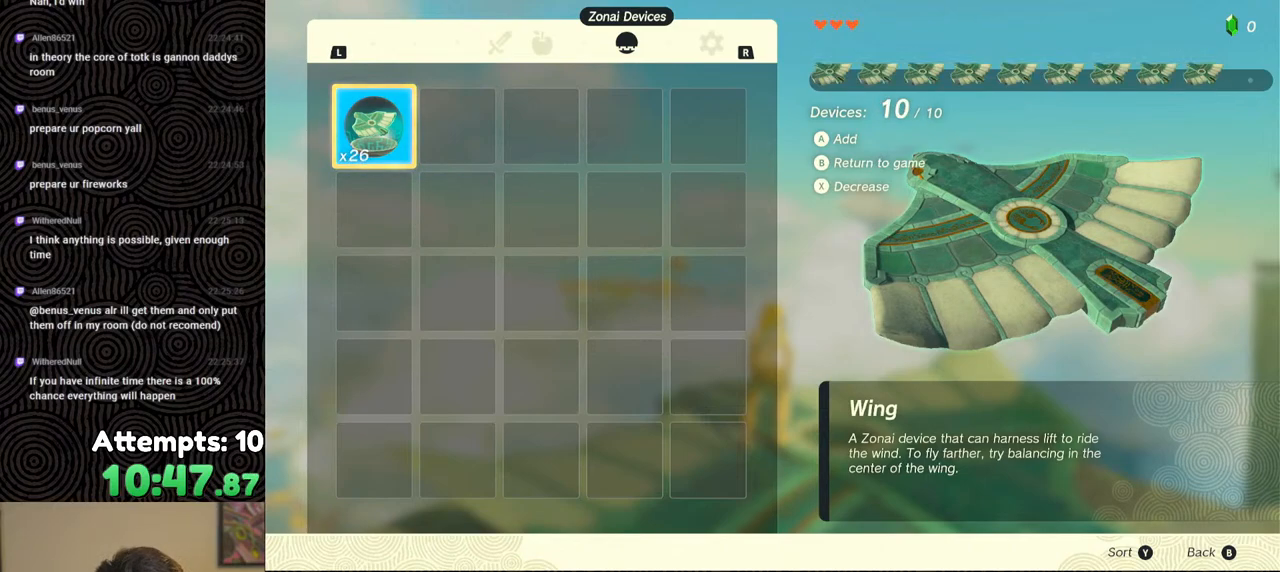
{"buttons": [], "left_stick": "center", "right_stick": "center", "events": [[317, "B", "down"], [317, "Y", "down"], [467, "B", "up"], [467, "Y", "up"]]}
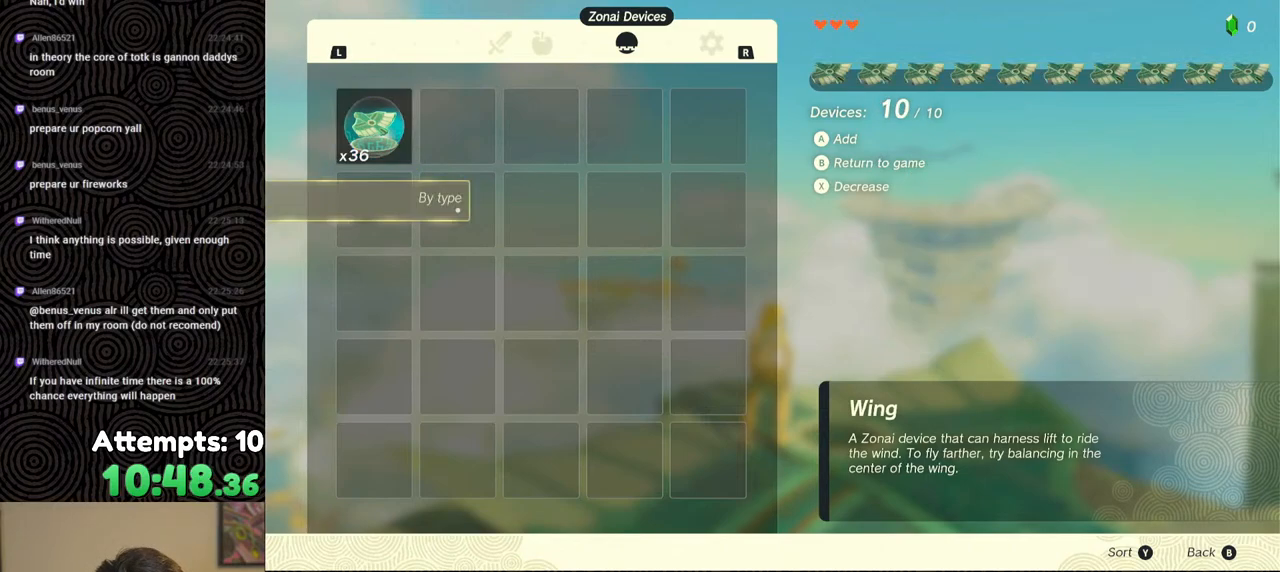
{"buttons": [], "left_stick": "center", "right_stick": "center", "events": []}
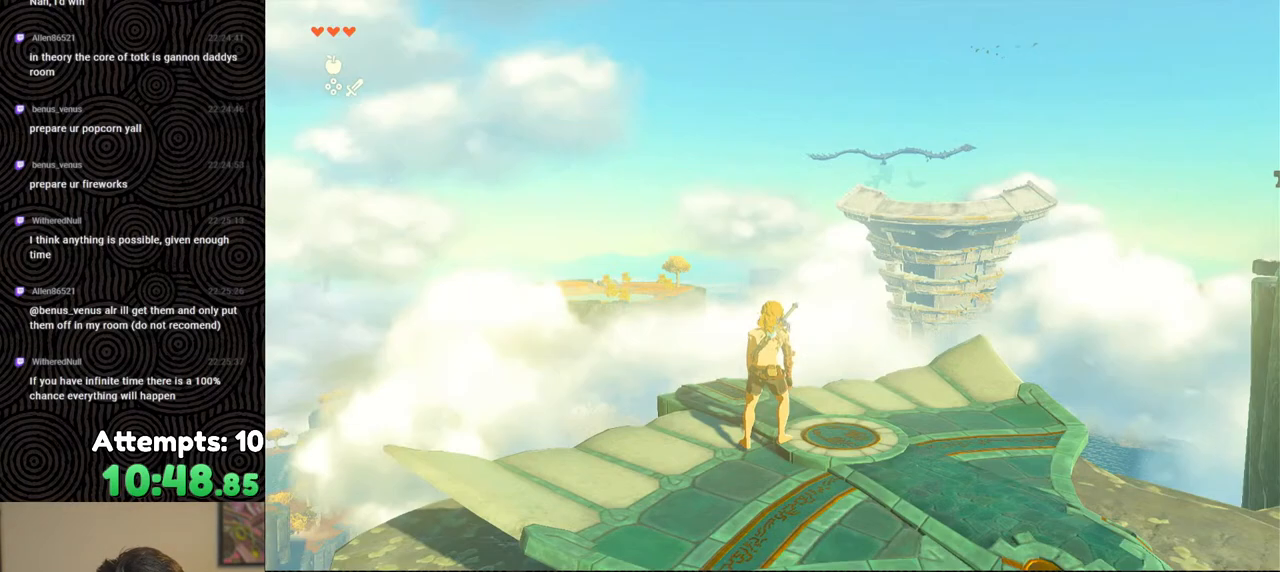
{"buttons": ["A"], "left_stick": "center", "right_stick": "center", "events": [[100, "START", "down"], [233, "START", "up"], [500, "A", "down"]]}
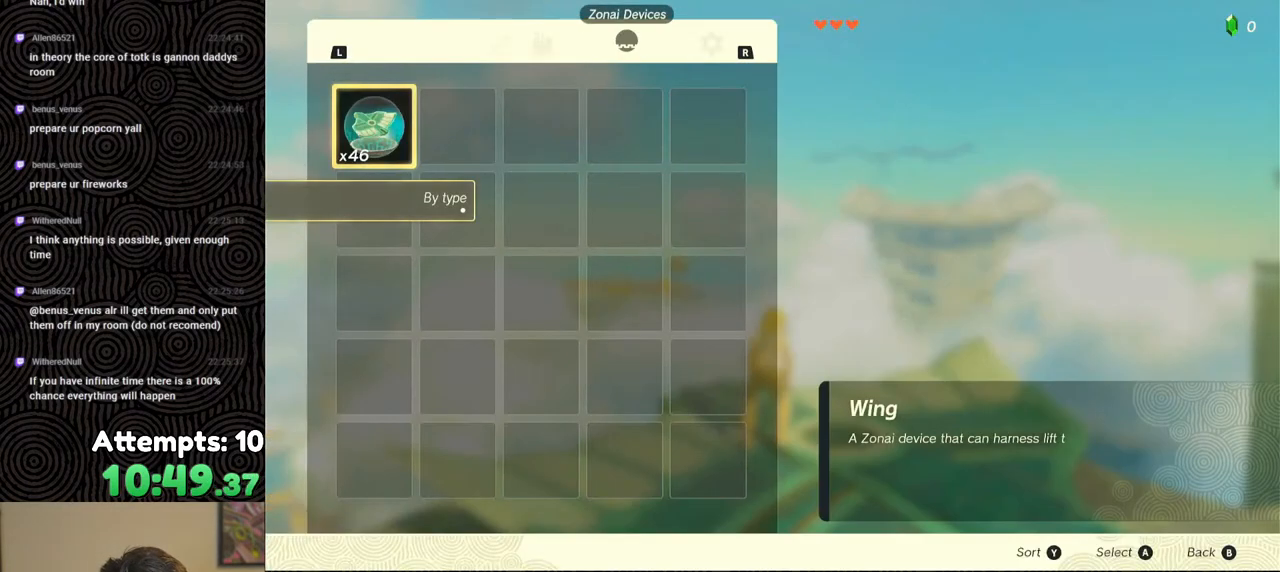
{"buttons": ["A"], "left_stick": "center", "right_stick": "center", "events": [[83, "A", "up"], [133, "A", "down"], [250, "A", "up"], [283, "A", "down"], [417, "A", "up"], [450, "A", "down"]]}
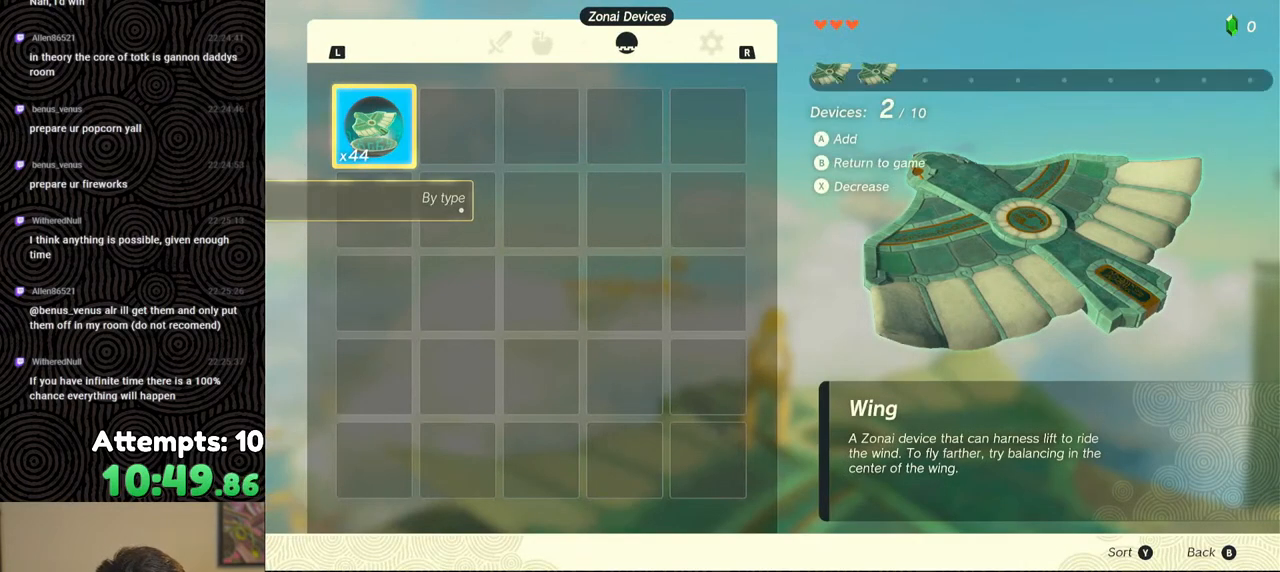
{"buttons": ["A"], "left_stick": "center", "right_stick": "center", "events": [[67, "A", "up"], [100, "A", "down"], [217, "A", "up"], [267, "A", "down"], [383, "A", "up"], [433, "A", "down"]]}
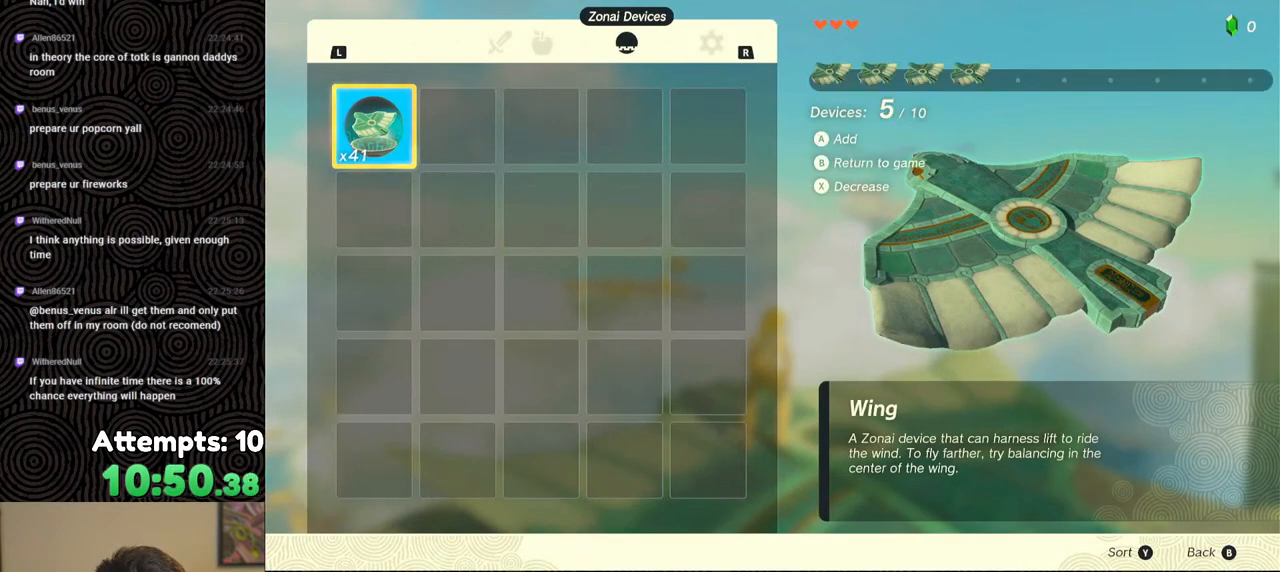
{"buttons": ["A"], "left_stick": "center", "right_stick": "center", "events": [[50, "A", "up"], [100, "A", "down"], [217, "A", "up"], [267, "A", "down"], [350, "A", "up"], [400, "A", "down"]]}
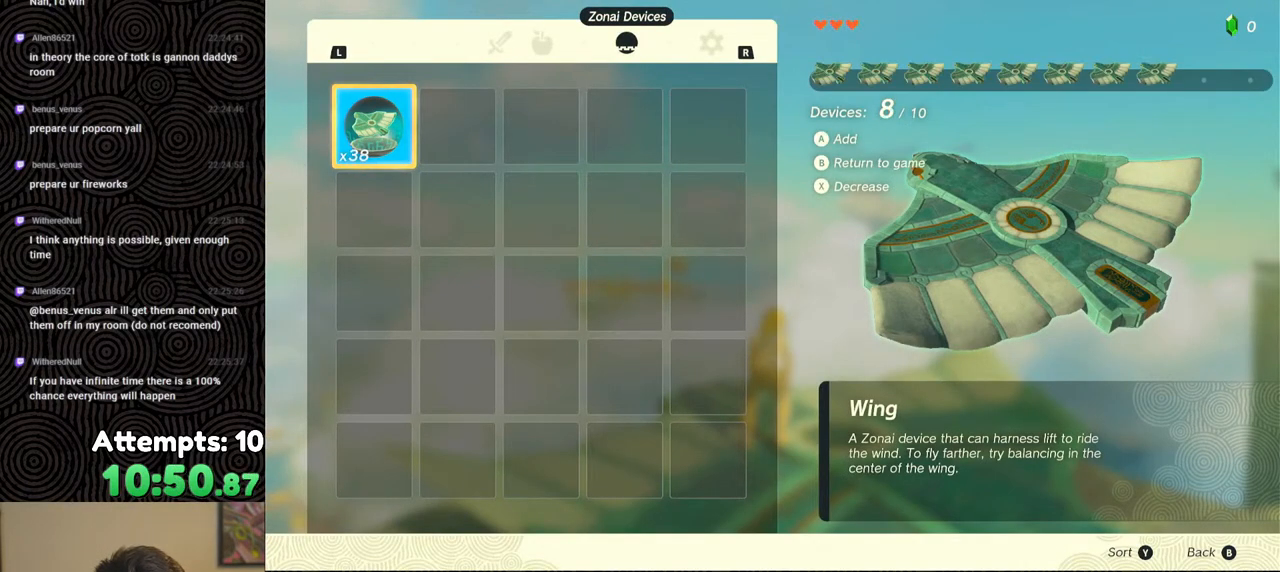
{"buttons": [], "left_stick": "center", "right_stick": "center", "events": [[17, "A", "up"], [67, "A", "down"], [150, "A", "up"], [200, "A", "down"], [317, "A", "up"]]}
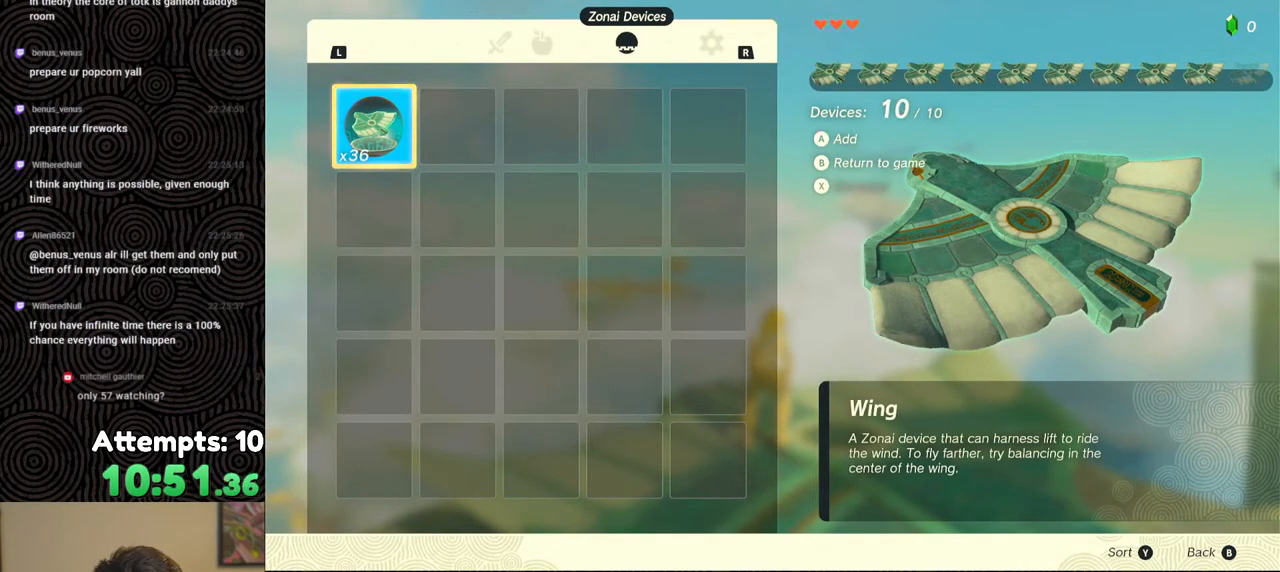
{"buttons": [], "left_stick": "center", "right_stick": "center", "events": [[200, "B", "down"], [200, "Y", "down"], [350, "B", "up"], [367, "Y", "up"]]}
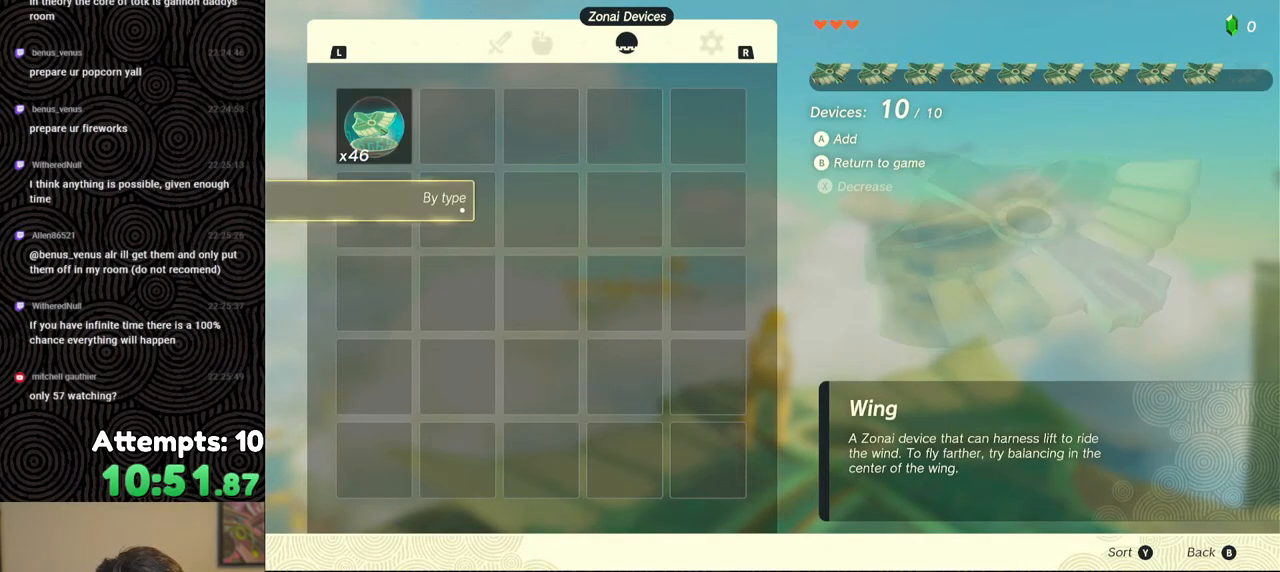
{"buttons": ["START"], "left_stick": "center", "right_stick": "center", "events": [[450, "START", "down"]]}
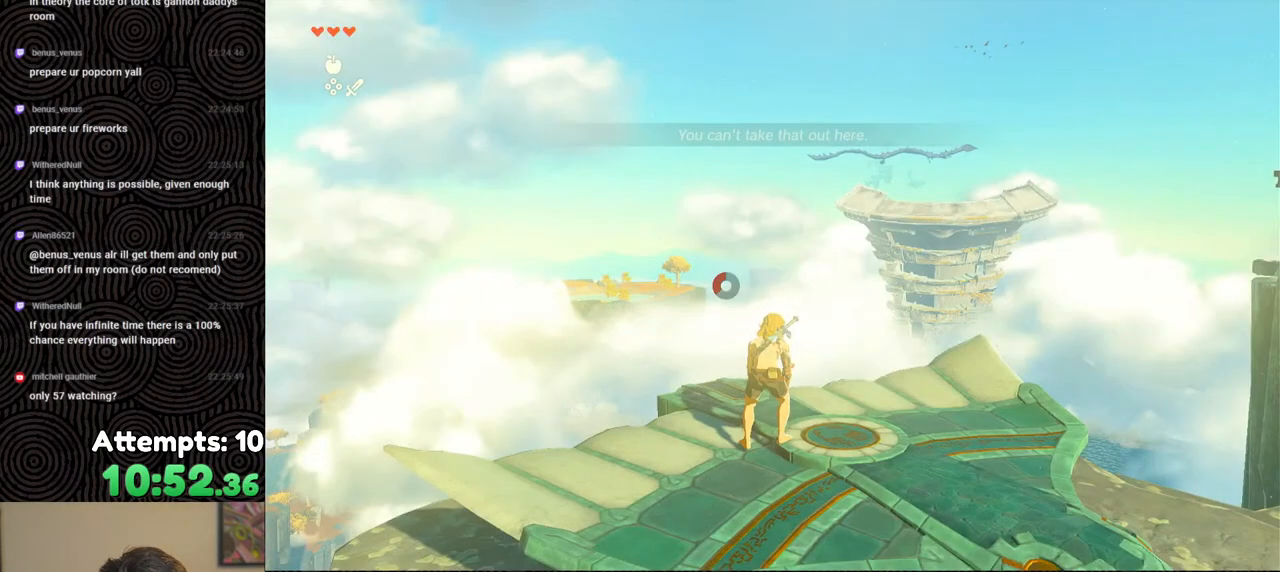
{"buttons": ["A"], "left_stick": "center", "right_stick": "center", "events": [[83, "START", "up"], [300, "A", "down"], [383, "A", "up"], [433, "A", "down"]]}
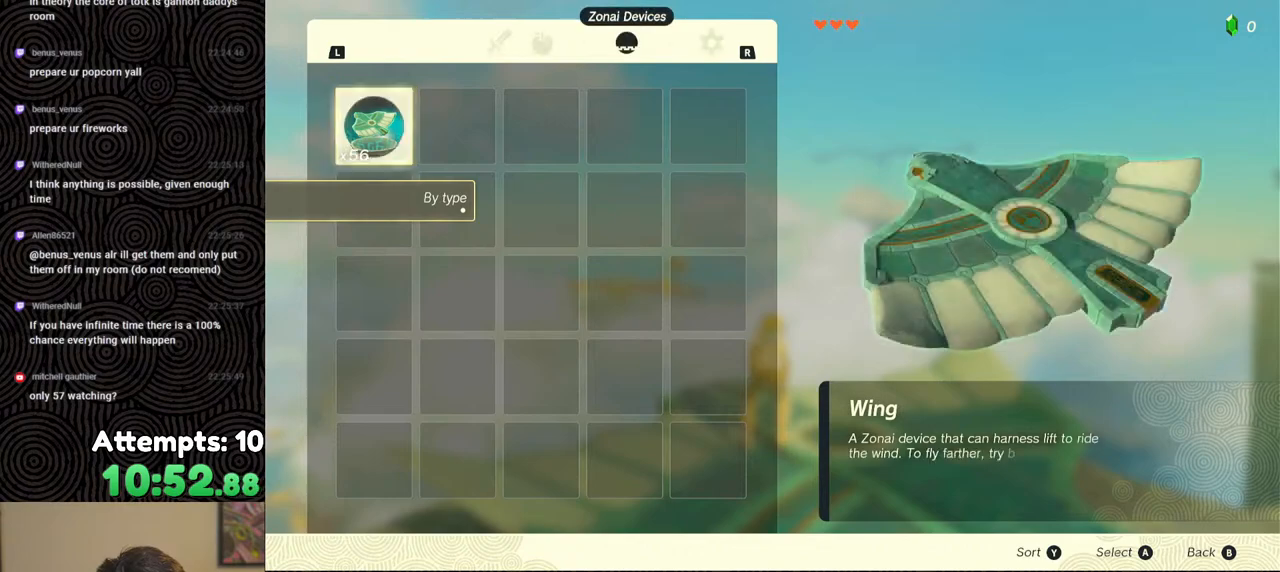
{"buttons": ["A"], "left_stick": "center", "right_stick": "center", "events": [[17, "A", "up"], [100, "A", "down"], [183, "A", "up"], [267, "A", "down"], [350, "A", "up"], [417, "A", "down"]]}
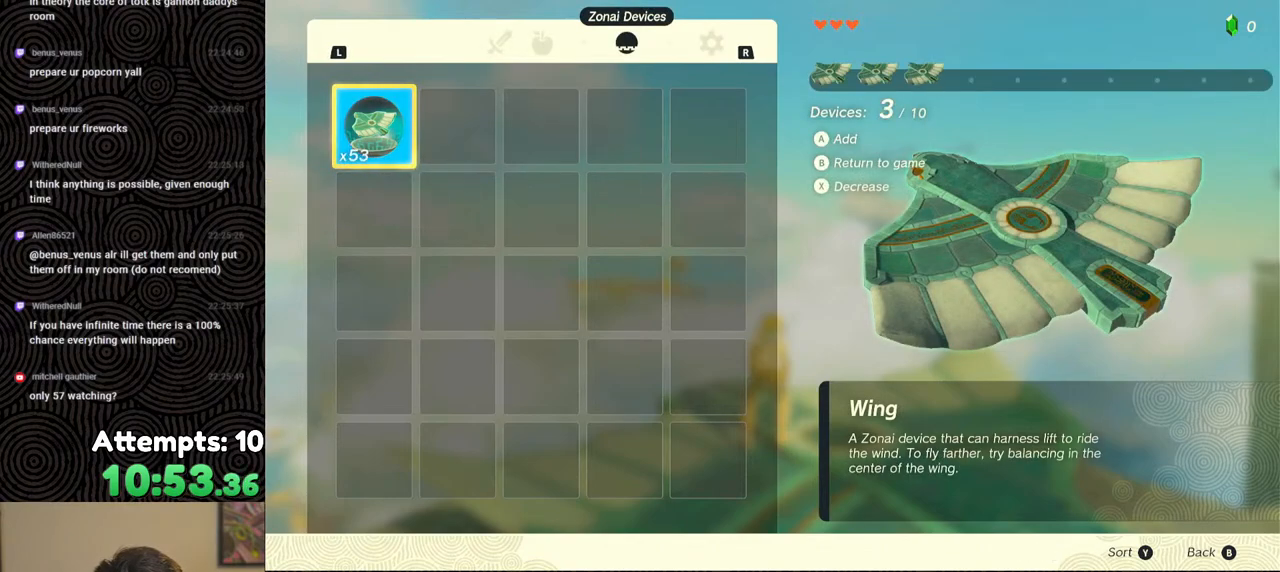
{"buttons": [], "left_stick": "center", "right_stick": "center", "events": [[17, "A", "up"], [100, "A", "down"], [167, "A", "up"], [250, "A", "down"], [350, "A", "up"], [417, "A", "down"], [500, "A", "up"]]}
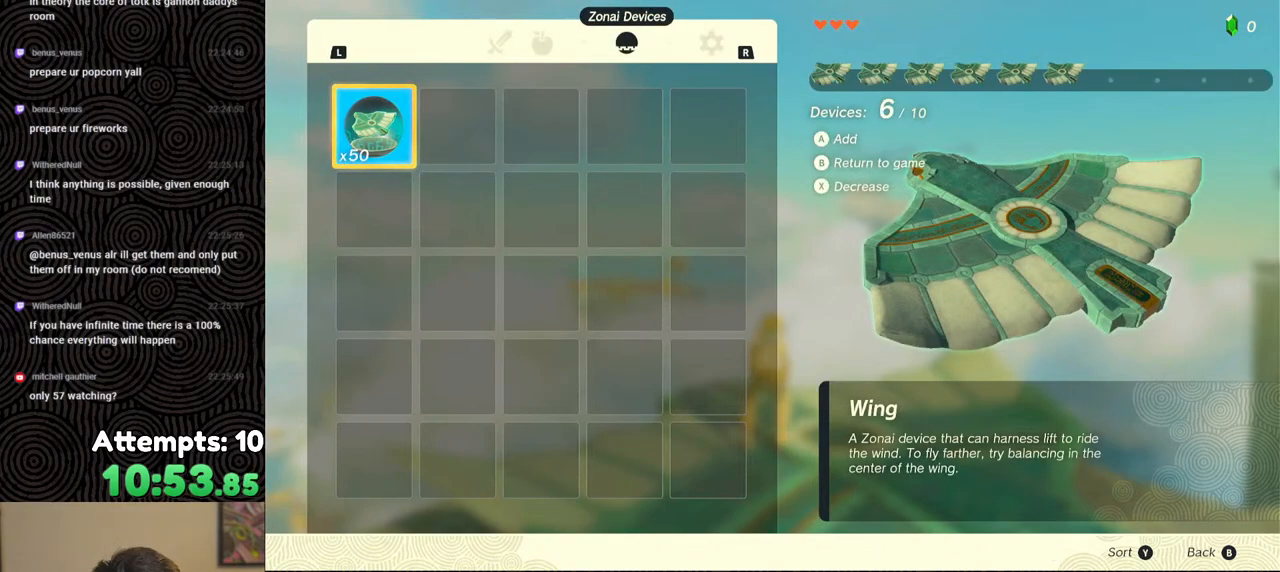
{"buttons": [], "left_stick": "center", "right_stick": "center", "events": [[83, "A", "down"], [183, "A", "up"], [250, "A", "down"], [350, "A", "up"], [417, "A", "down"], [500, "A", "up"]]}
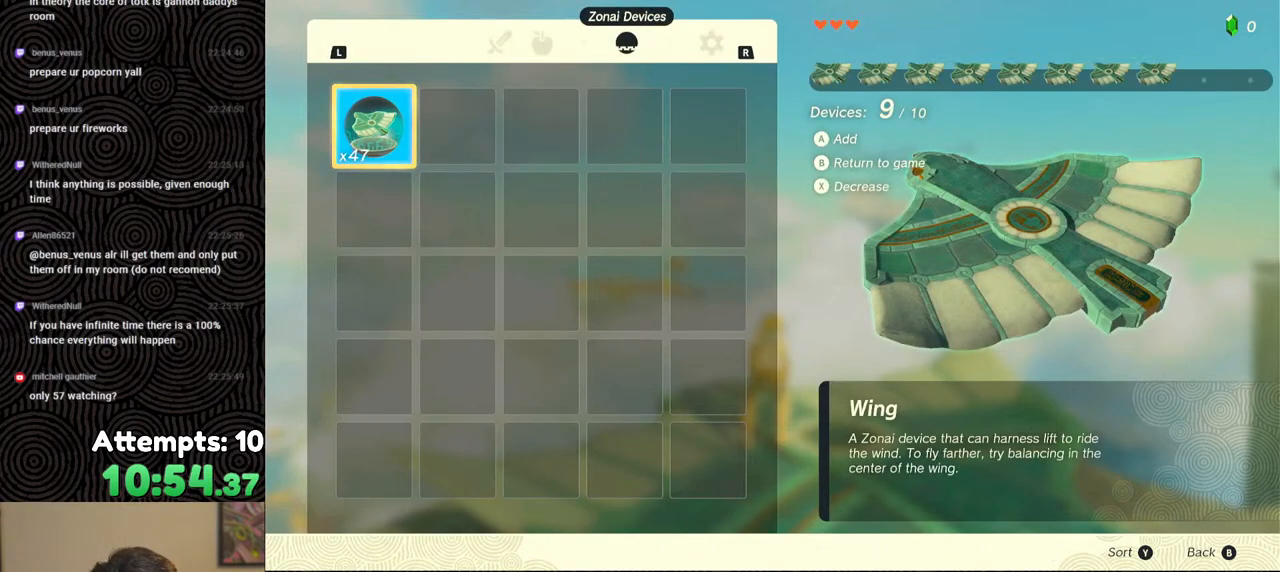
{"buttons": [], "left_stick": "center", "right_stick": "center", "events": [[67, "A", "down"], [150, "A", "up"], [200, "A", "down"], [283, "A", "up"]]}
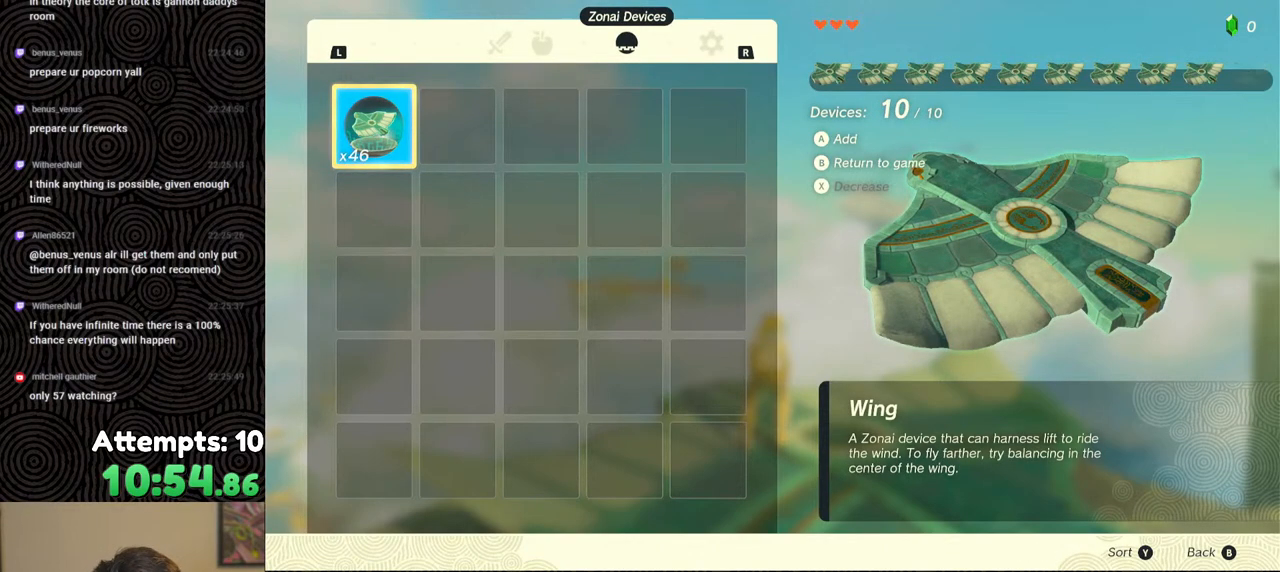
{"buttons": [], "left_stick": "center", "right_stick": "center", "events": [[117, "B", "down"], [117, "Y", "down"], [267, "B", "up"], [283, "Y", "up"]]}
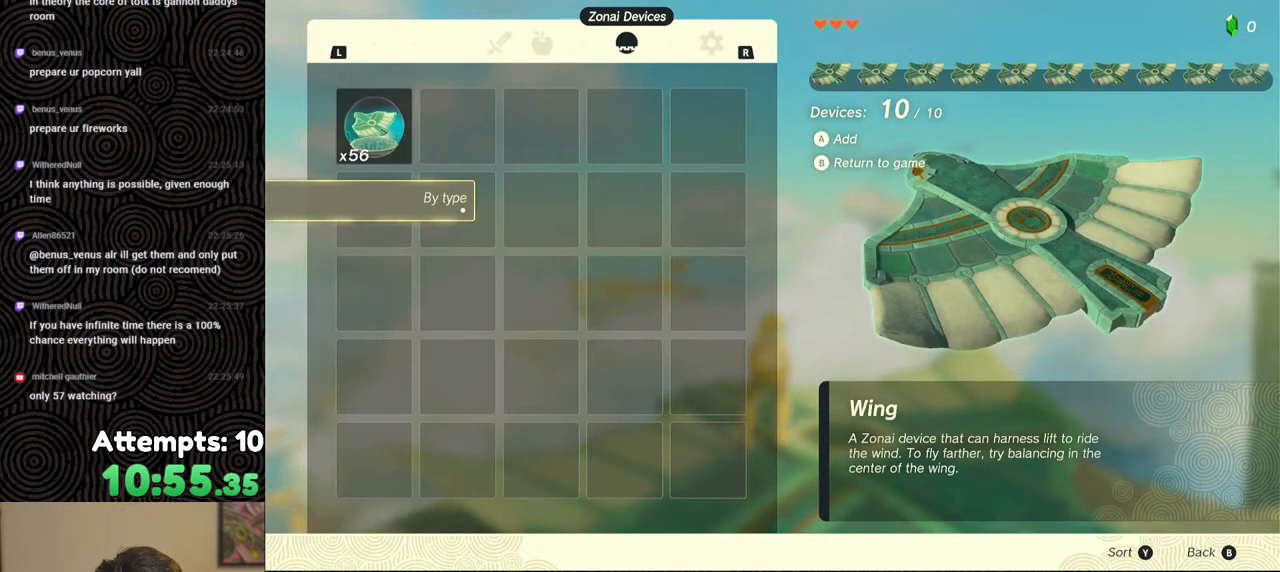
{"buttons": [], "left_stick": "center", "right_stick": "center", "events": [[350, "START", "down"], [467, "START", "up"]]}
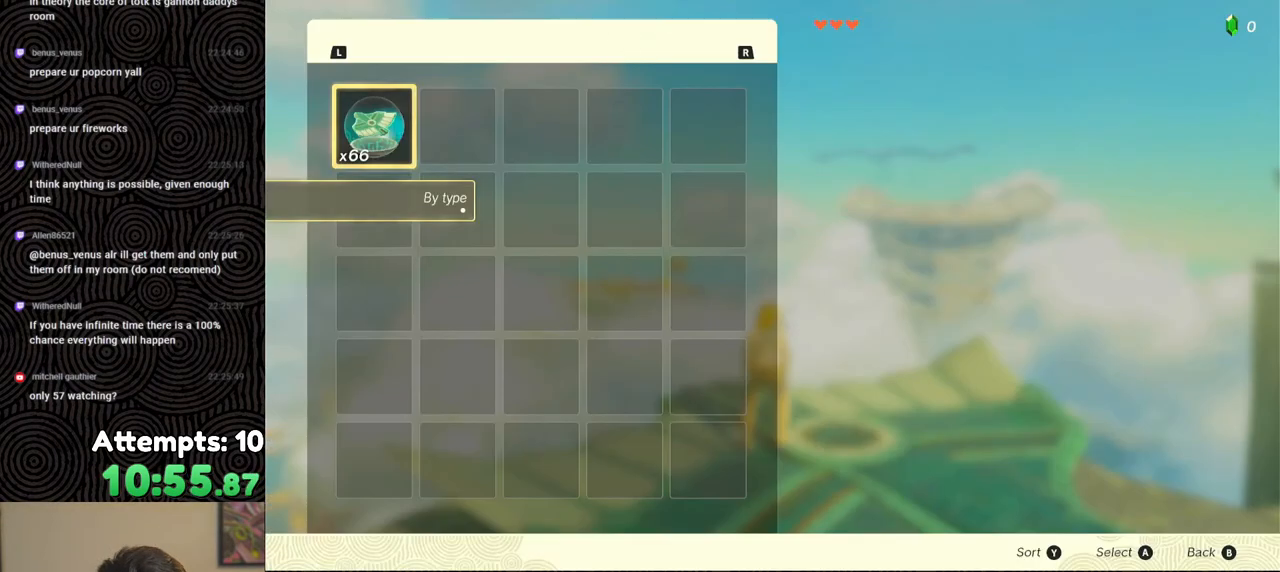
{"buttons": ["A"], "left_stick": "center", "right_stick": "center", "events": [[133, "A", "down"], [233, "A", "up"], [283, "A", "down"], [367, "A", "up"], [450, "A", "down"]]}
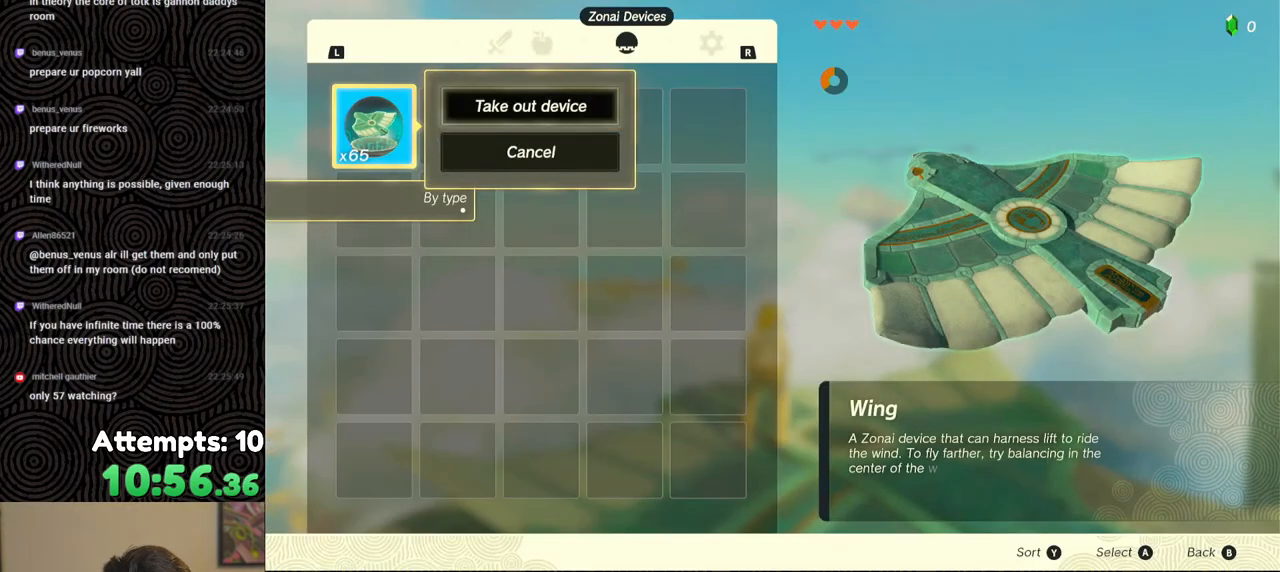
{"buttons": [], "left_stick": "center", "right_stick": "center", "events": [[50, "A", "up"], [117, "A", "down"], [200, "A", "up"], [300, "A", "down"], [333, "A", "up"], [433, "A", "down"], [500, "A", "up"]]}
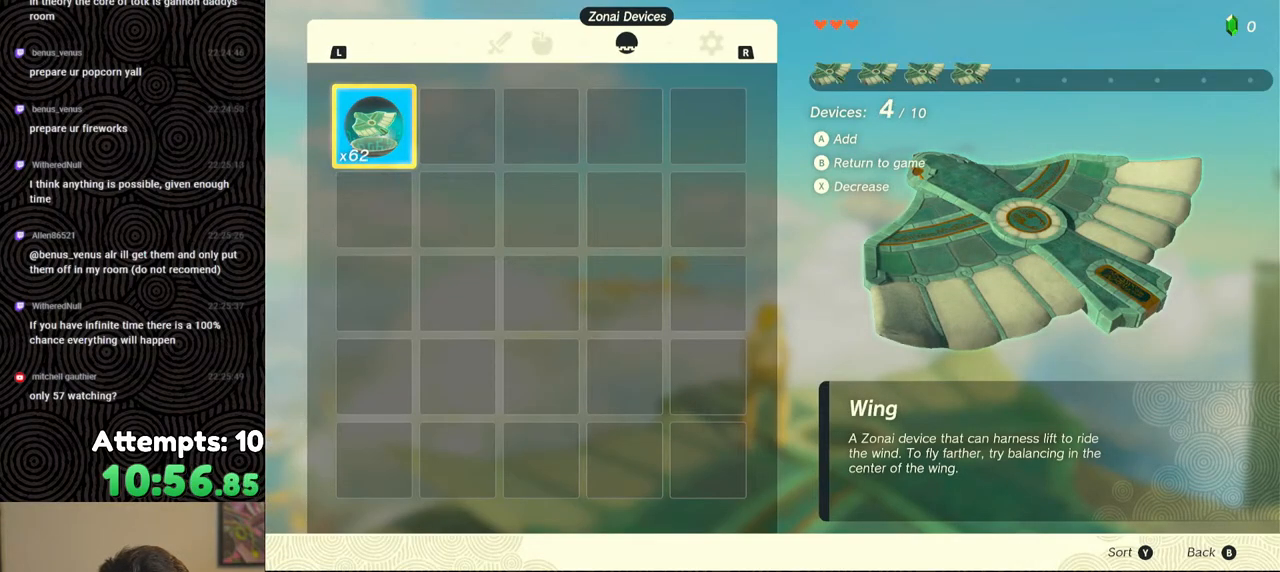
{"buttons": [], "left_stick": "center", "right_stick": "center", "events": [[83, "A", "down"], [167, "A", "up"], [217, "A", "down"], [317, "A", "up"], [383, "A", "down"], [483, "A", "up"]]}
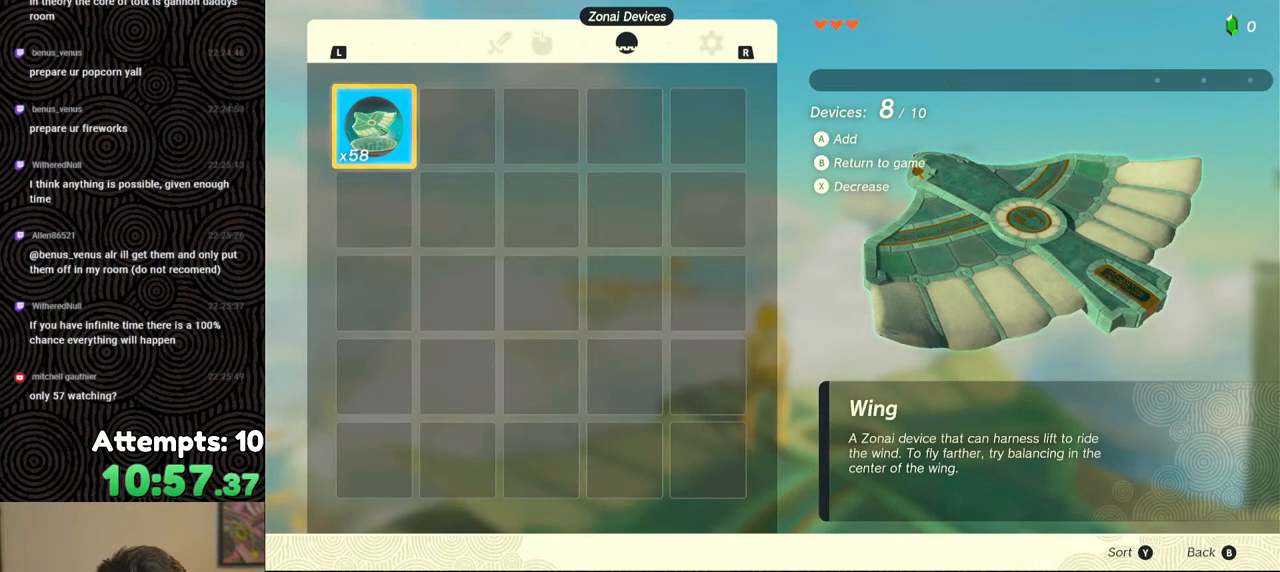
{"buttons": [], "left_stick": "center", "right_stick": "center", "events": [[50, "A", "down"], [117, "A", "up"], [183, "A", "down"], [267, "A", "up"], [333, "A", "down"], [417, "A", "up"]]}